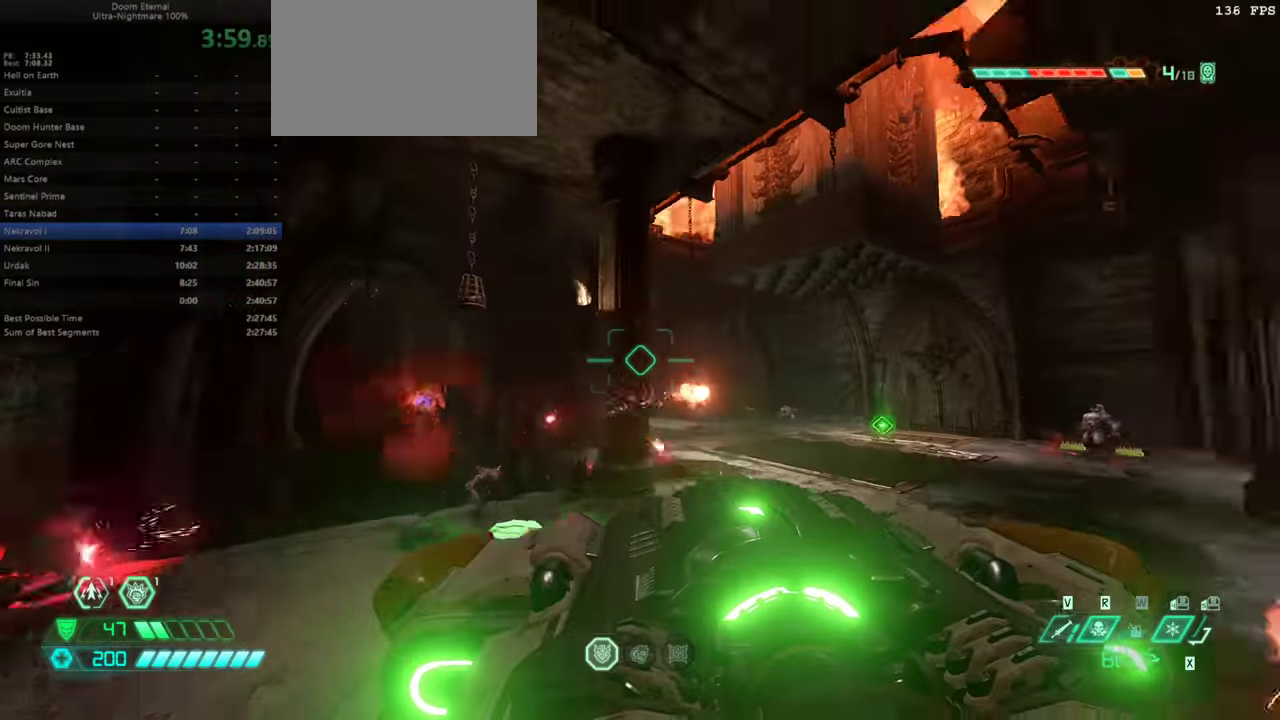
Gameplay with keyboard and mouse; each line is a JSON object with the keys held at the frame after it. "events" lists presses ("down") and releases ("up") of "a", "bfg", "bl", "cg", "crc", "cs", "csg", "d", "dash", "fb", "hc", "jump", "mel", "mod", "pr", "rl", "s", "ssg" and "w" between this image and that frame as [ms after this image, input, new state], when the widget could be followed in between. No other keys are recorded. Mouse buttons are not recorded. Key names are as the overlay labels them; some are game actions (e.g. jump) rather than physical keys. Not read: mouse_move.
{"keys": [], "events": [[233, "d", "down"], [400, "d", "up"], [466, "s", "up"]]}
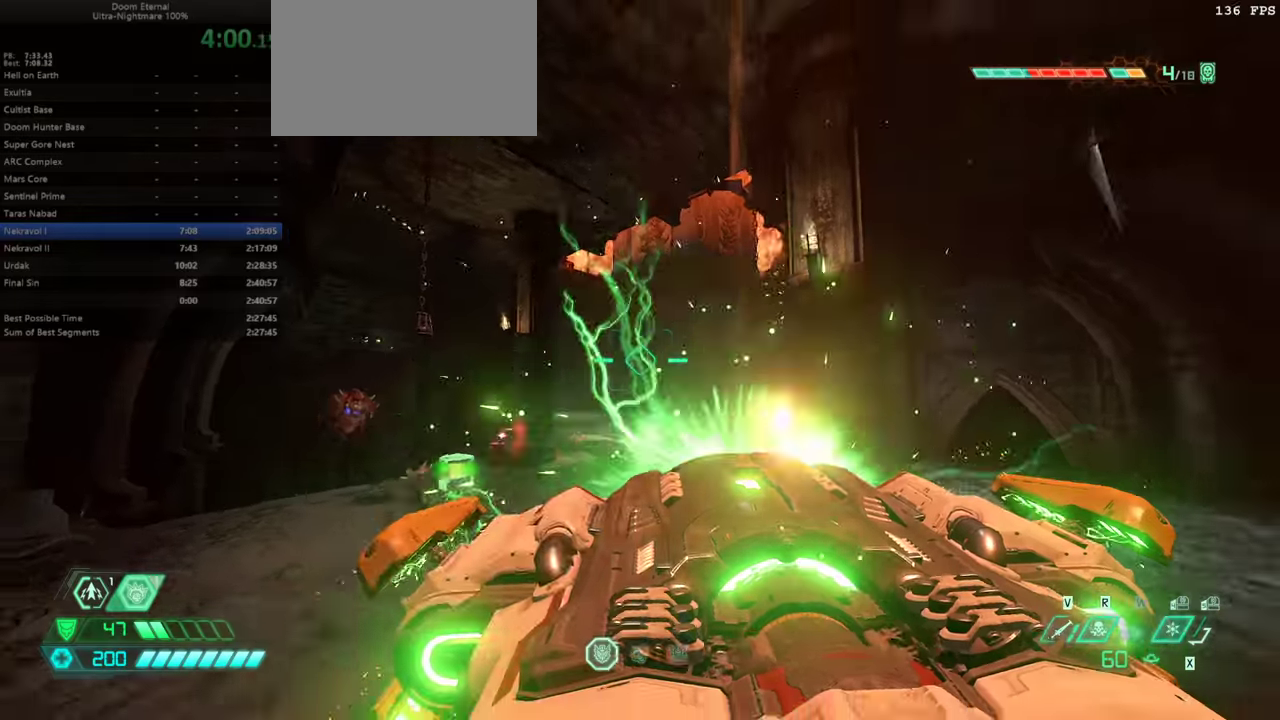
{"keys": ["w"], "events": [[133, "a", "down"], [233, "w", "down"], [333, "a", "up"]]}
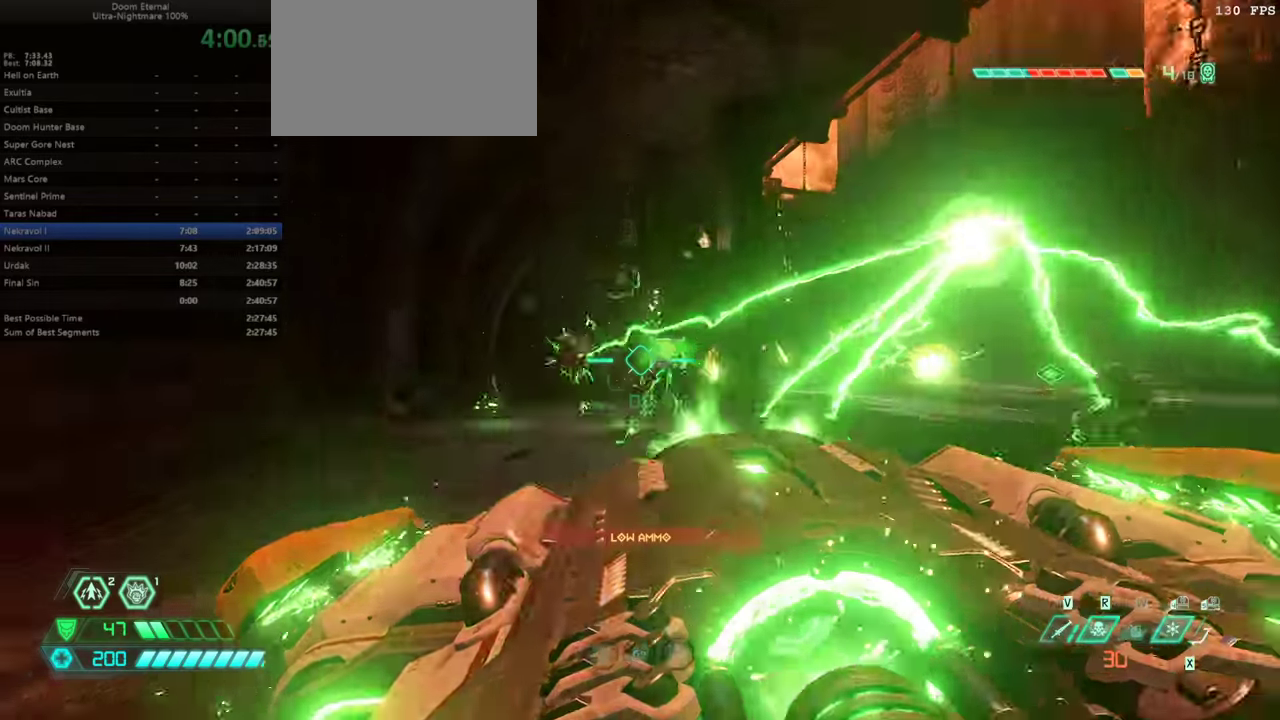
{"keys": ["w"], "events": [[100, "jump", "down"], [200, "jump", "up"]]}
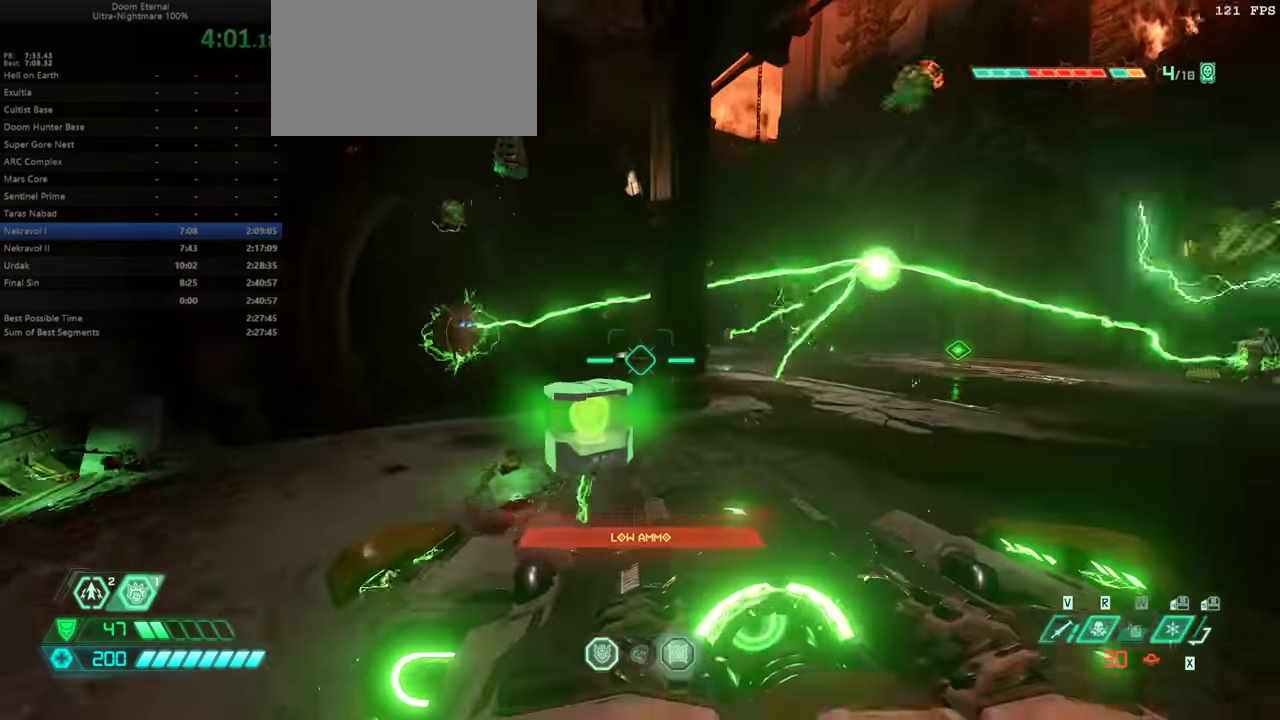
{"keys": ["dash", "w"], "events": [[266, "jump", "down"], [366, "jump", "up"], [500, "dash", "down"]]}
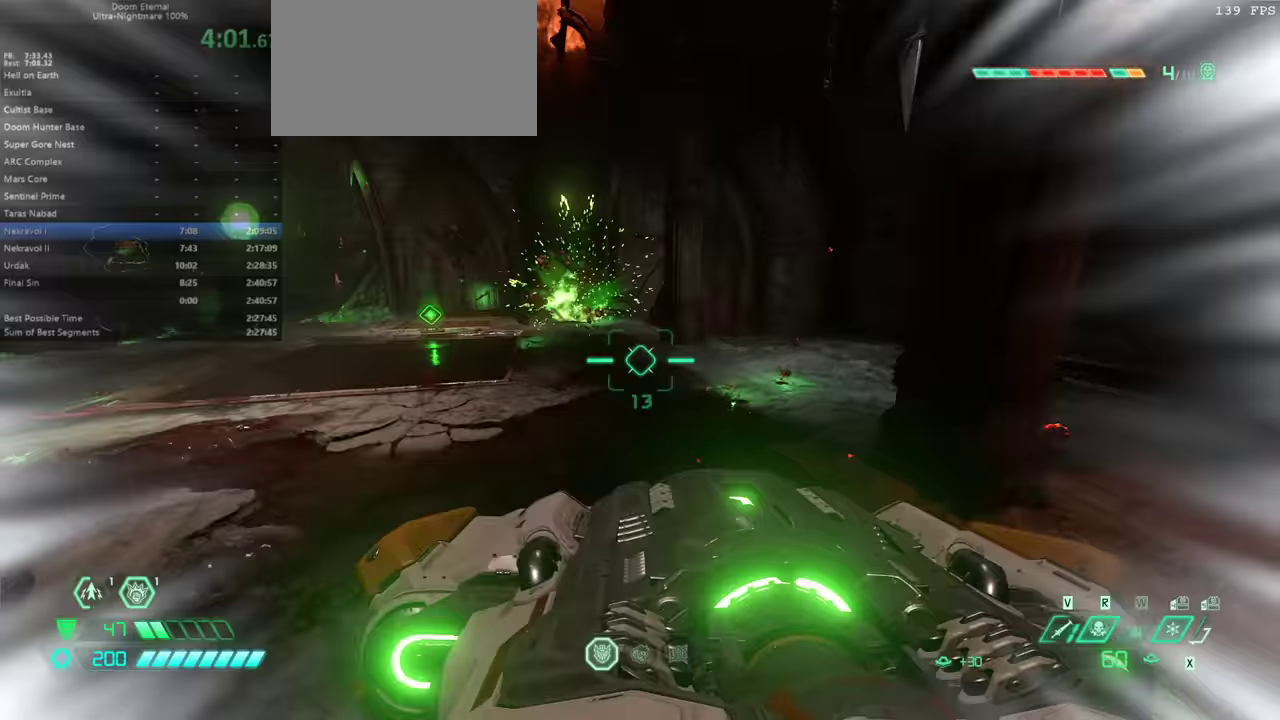
{"keys": ["w"], "events": [[100, "dash", "up"], [133, "rl", "down"], [233, "rl", "up"]]}
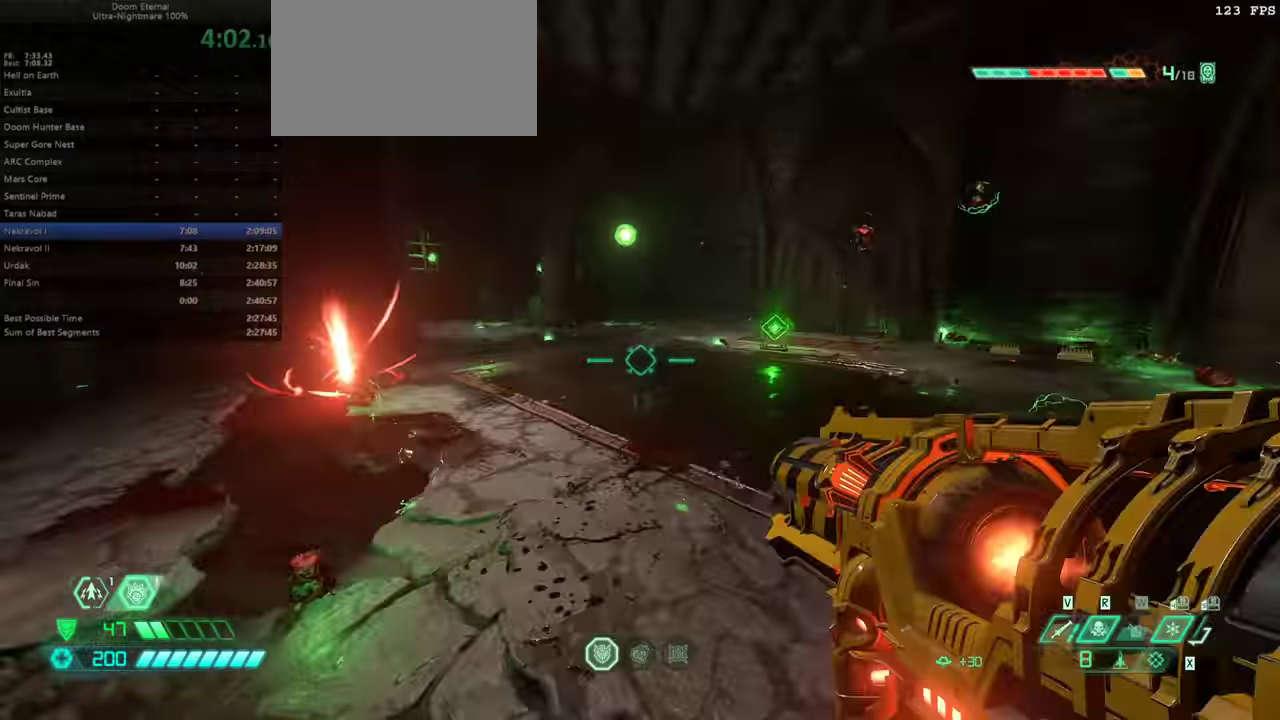
{"keys": ["w"], "events": [[333, "jump", "down"], [400, "jump", "up"]]}
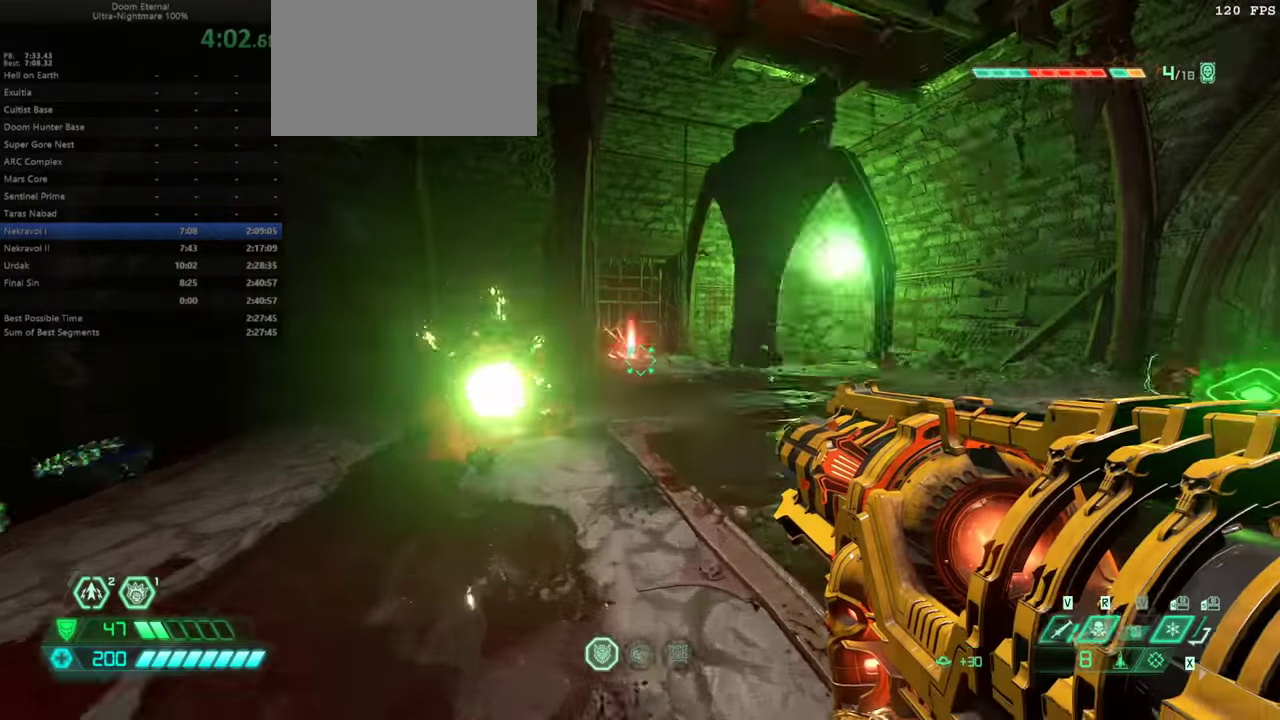
{"keys": ["w"], "events": [[33, "jump", "down"], [133, "jump", "up"], [300, "dash", "down"], [466, "dash", "up"]]}
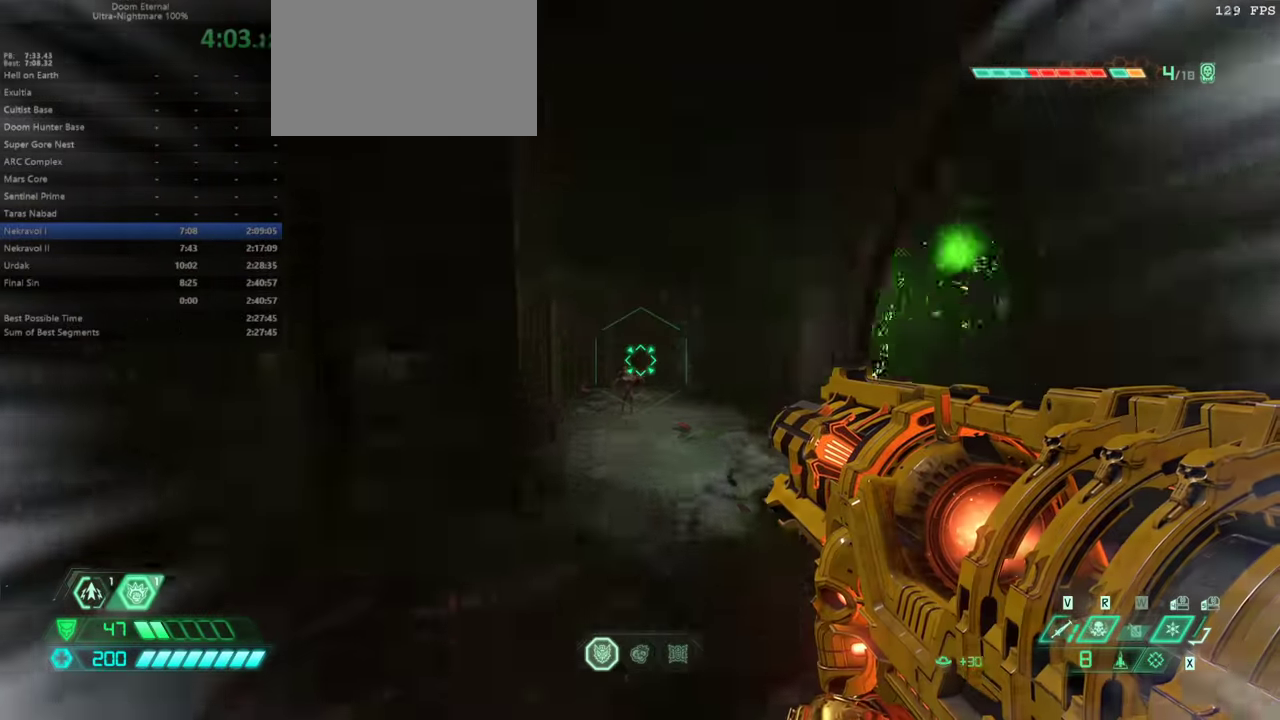
{"keys": ["w"], "events": []}
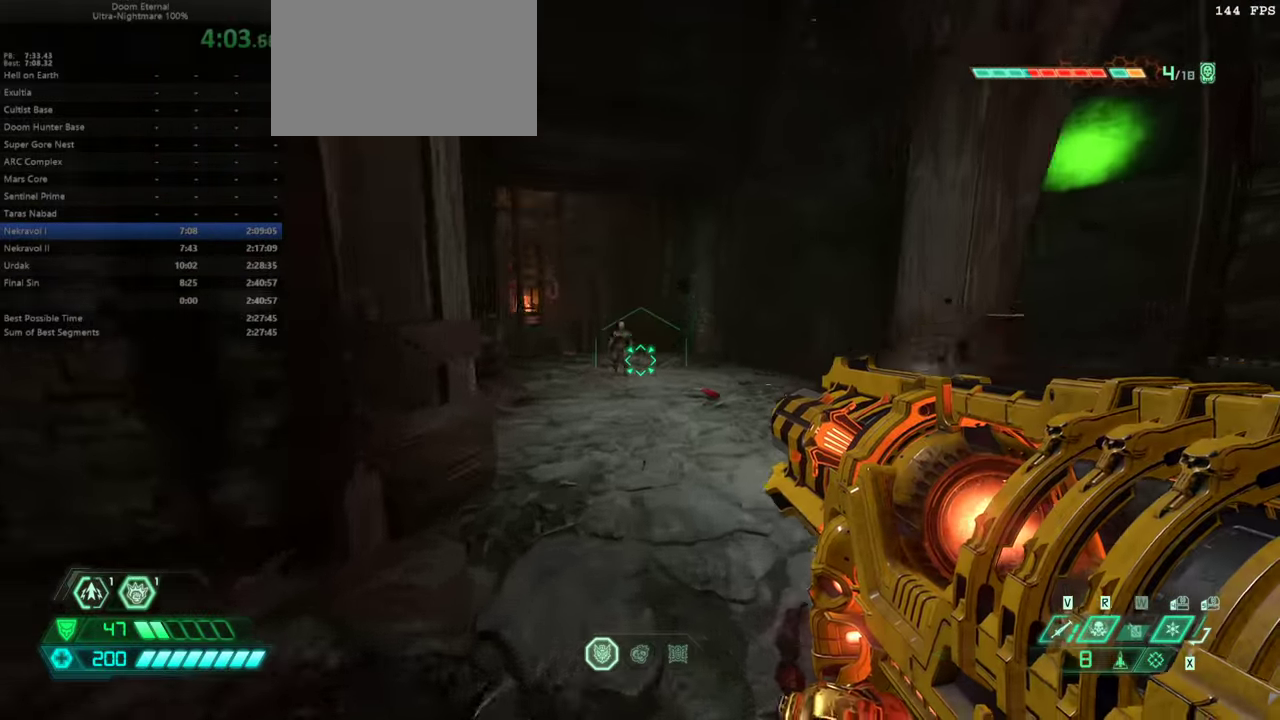
{"keys": ["w"], "events": []}
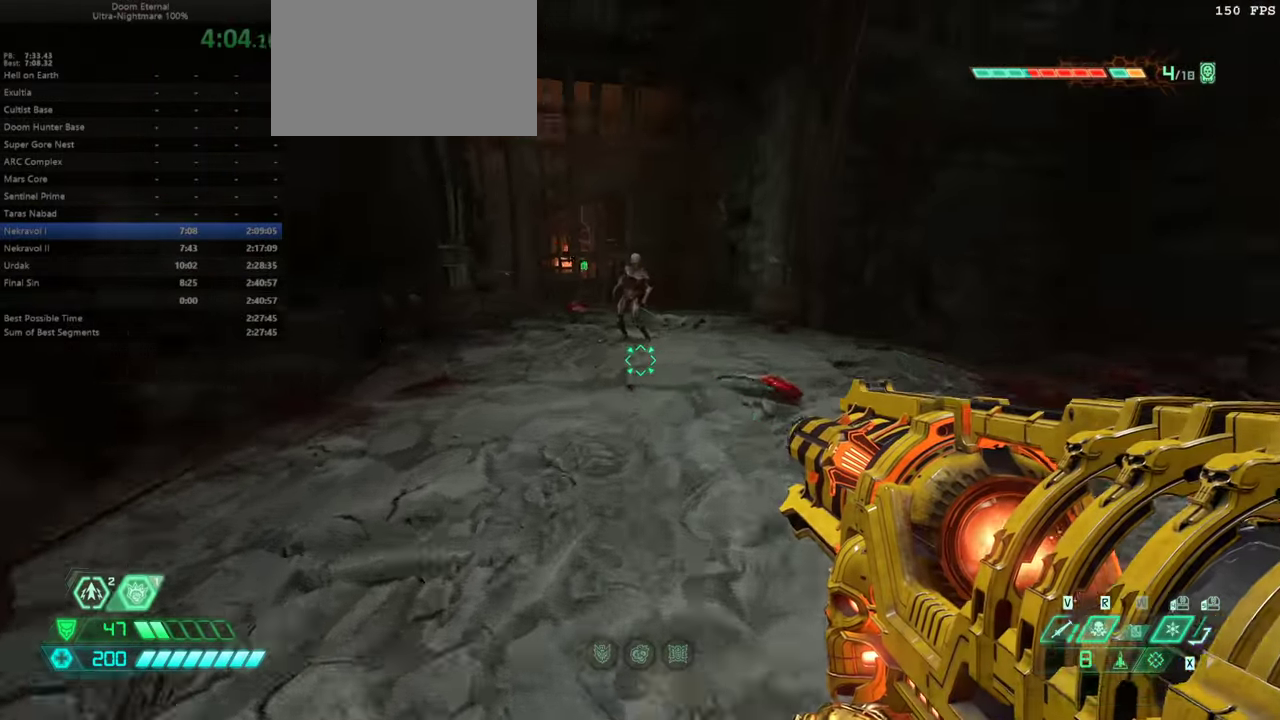
{"keys": ["w"], "events": [[300, "cs", "down"], [400, "cs", "up"]]}
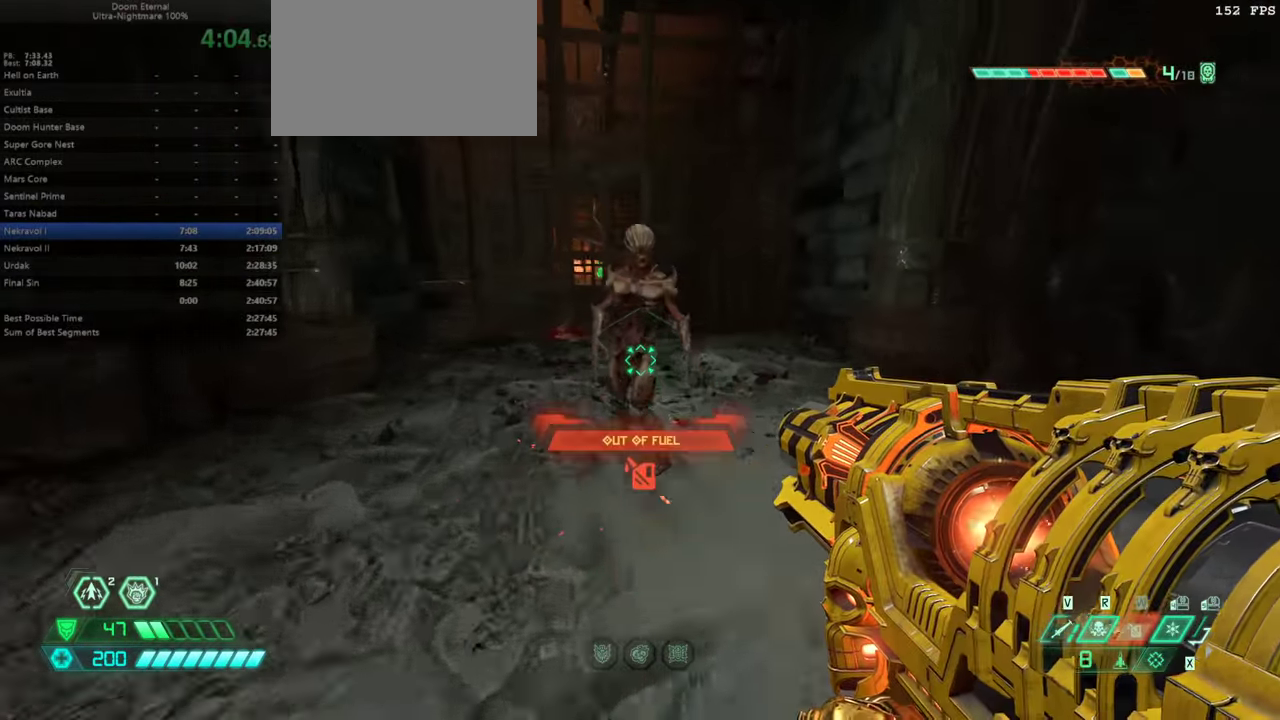
{"keys": ["dash", "w"], "events": [[233, "w", "up"], [333, "d", "down"], [366, "d", "up"], [433, "w", "down"], [500, "dash", "down"]]}
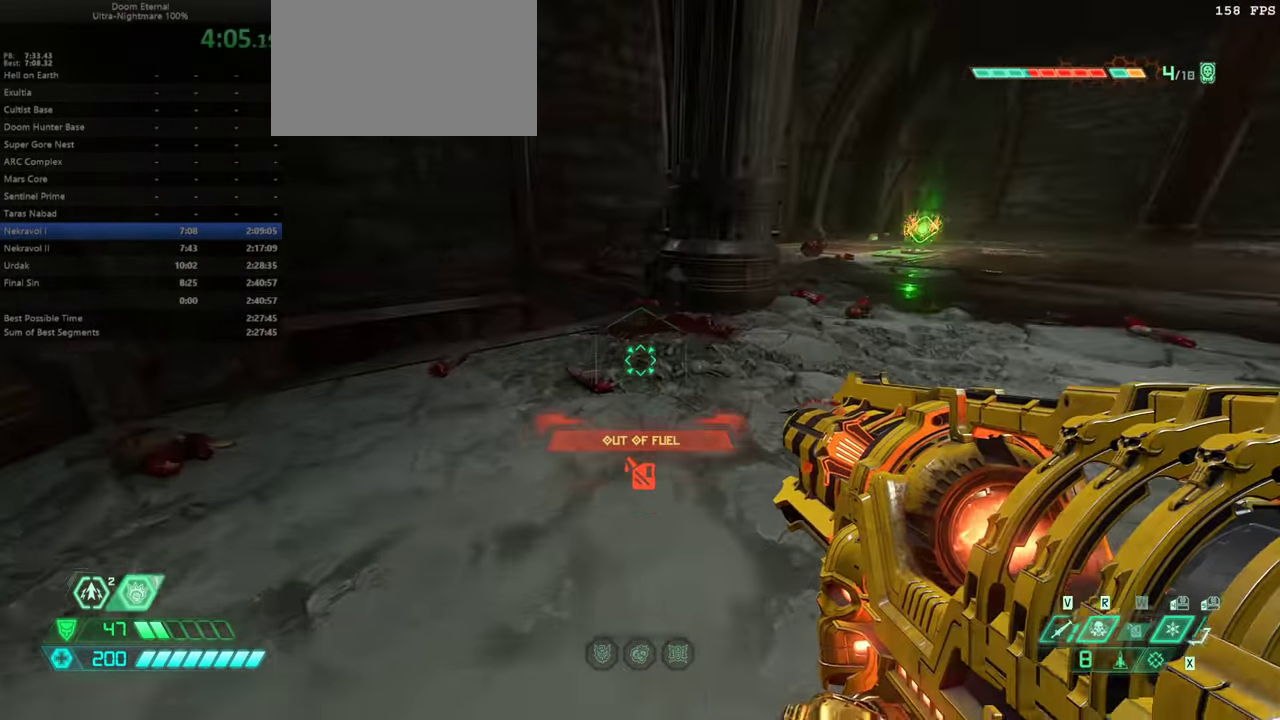
{"keys": ["a", "jump"], "events": [[100, "dash", "up"], [200, "a", "down"], [300, "w", "up"], [434, "jump", "down"]]}
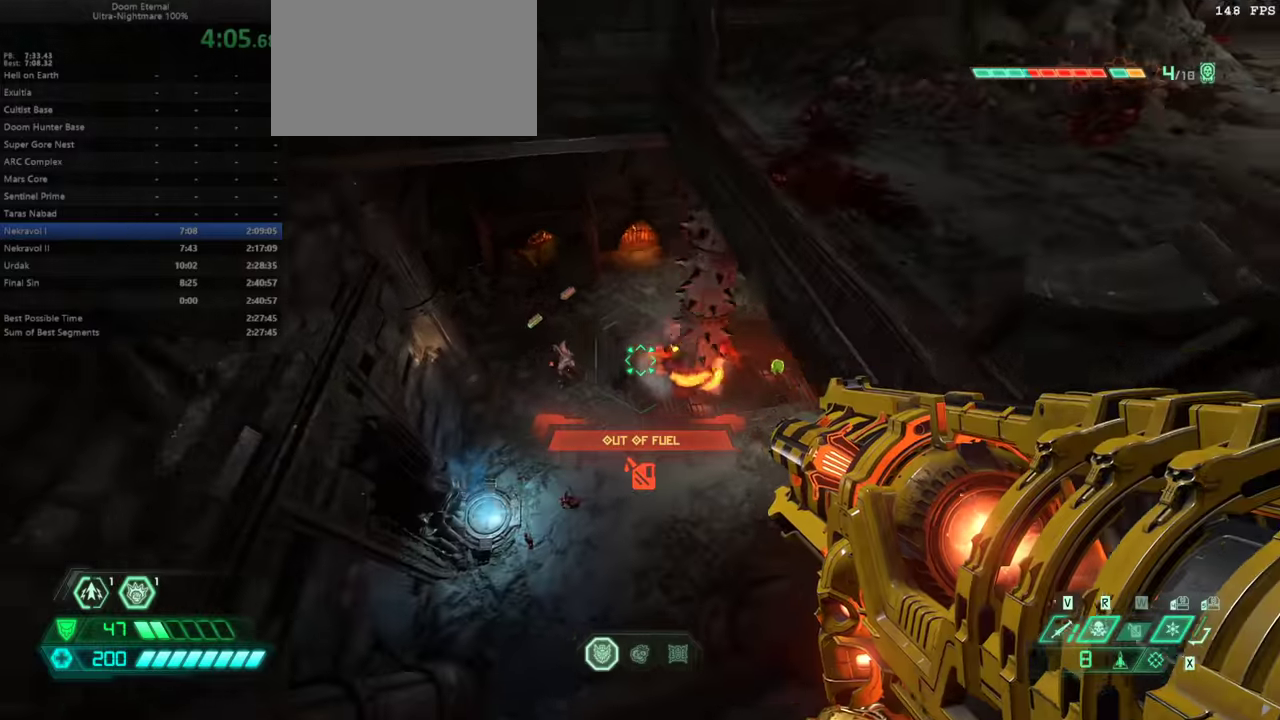
{"keys": ["d", "w"], "events": [[67, "jump", "up"], [234, "a", "up"], [267, "d", "down"], [367, "jump", "down"], [367, "w", "down"], [500, "jump", "up"]]}
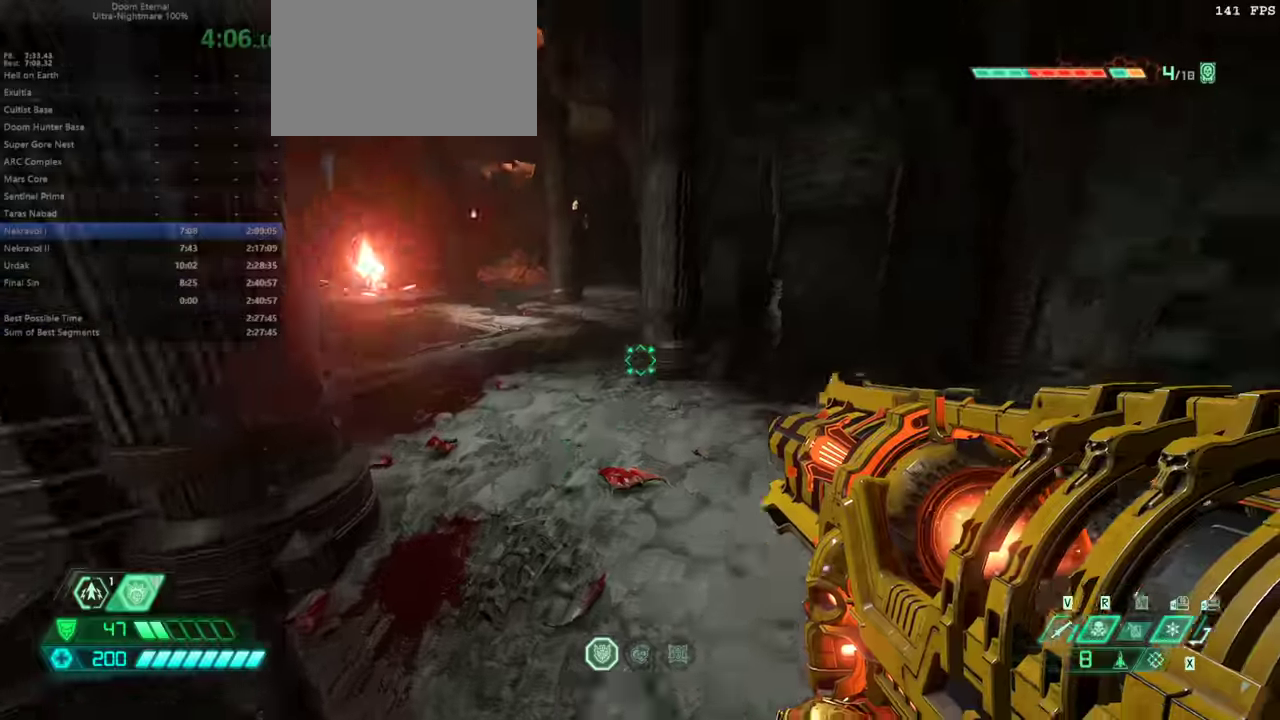
{"keys": ["w"], "events": [[100, "d", "up"], [267, "dash", "down"], [434, "dash", "up"]]}
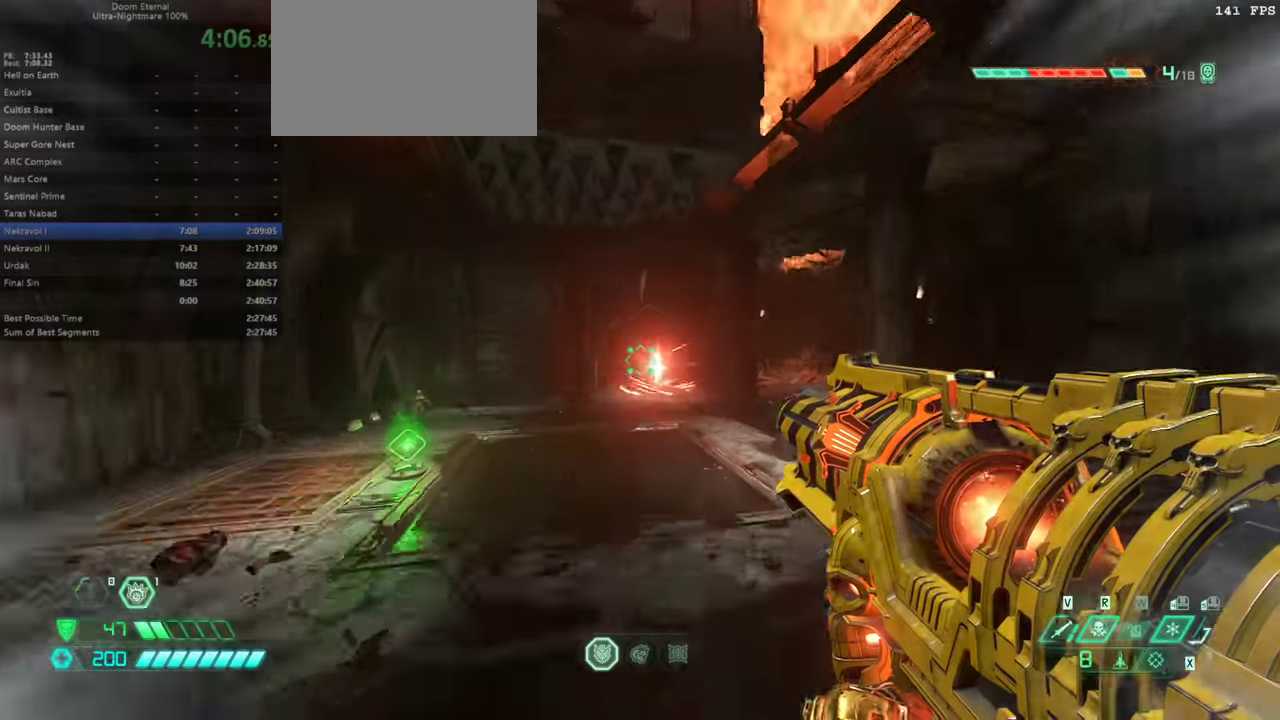
{"keys": ["w"], "events": []}
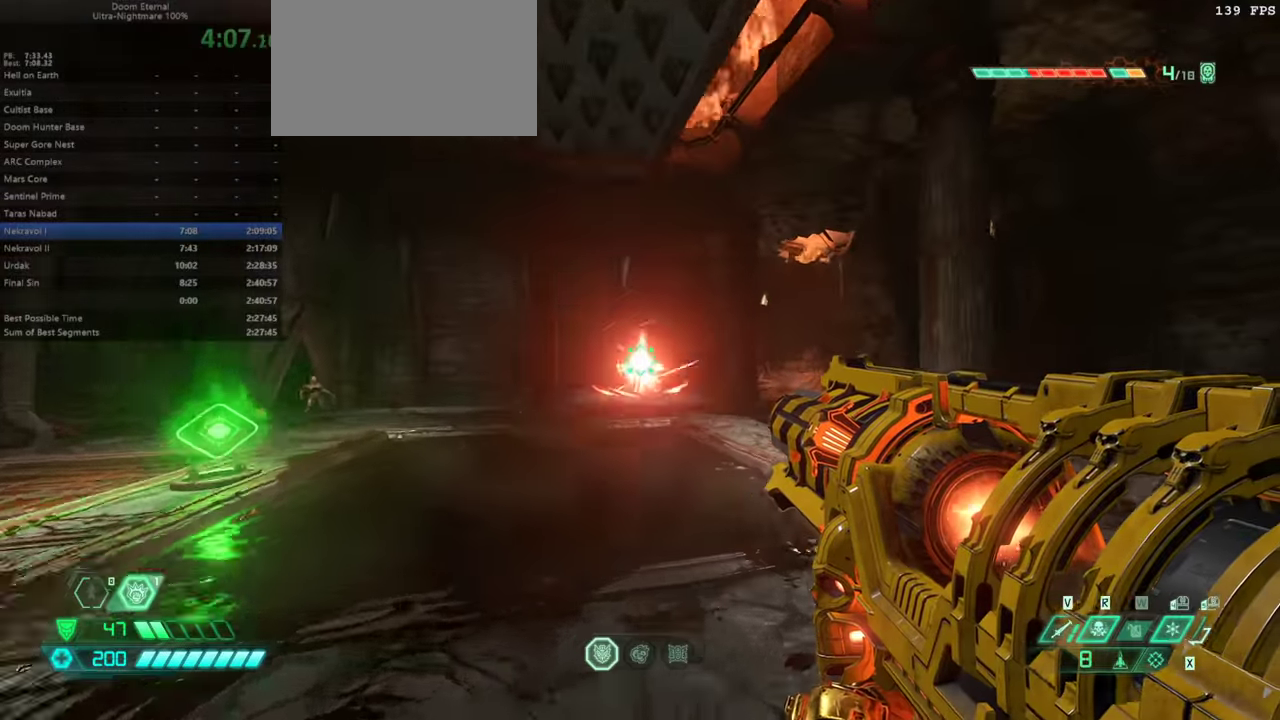
{"keys": ["d", "w"], "events": [[167, "jump", "down"], [267, "jump", "up"], [300, "jump", "down"], [400, "jump", "up"], [500, "d", "down"]]}
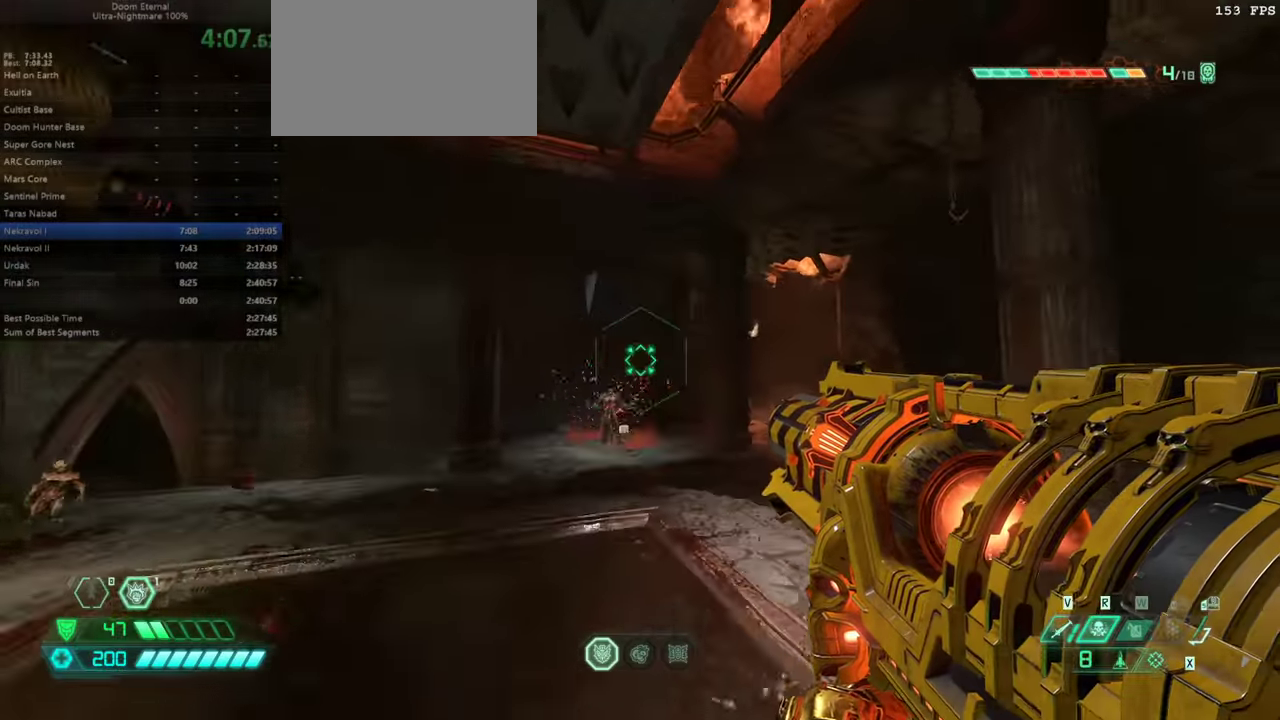
{"keys": ["d", "w"]}
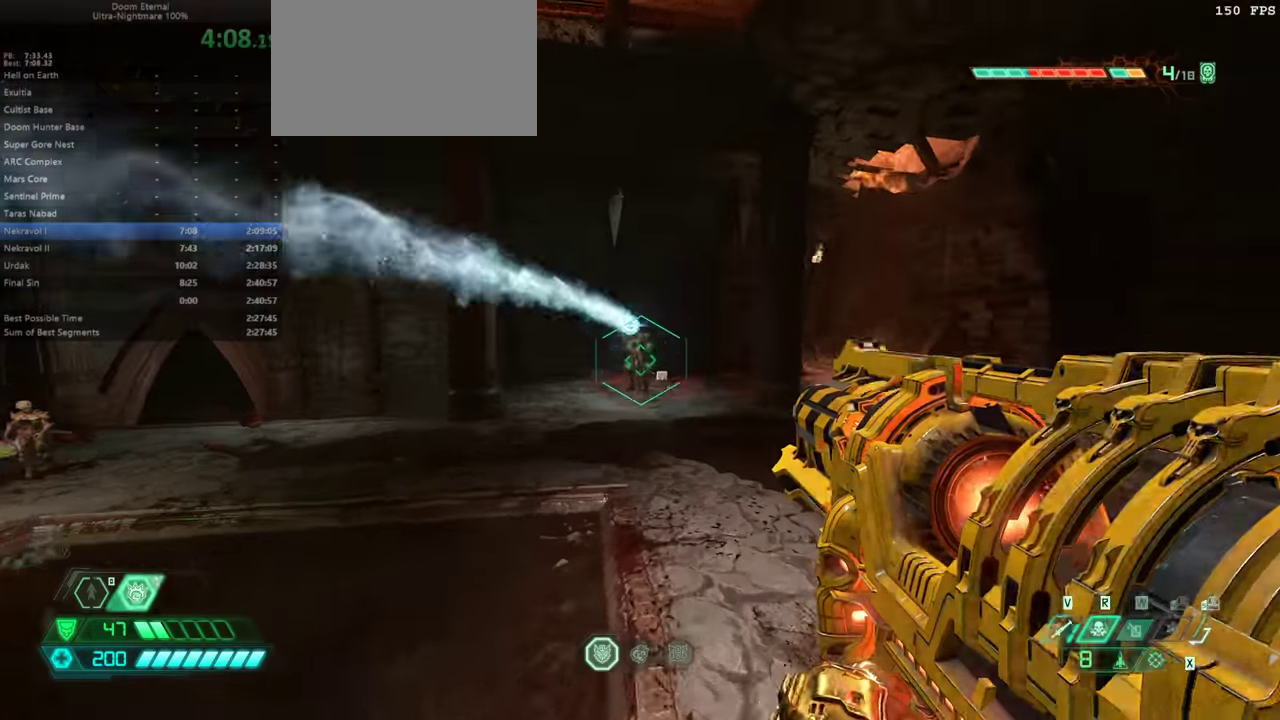
{"keys": [], "events": [[167, "d", "up"], [400, "jump", "down"], [434, "w", "up"], [500, "jump", "up"]]}
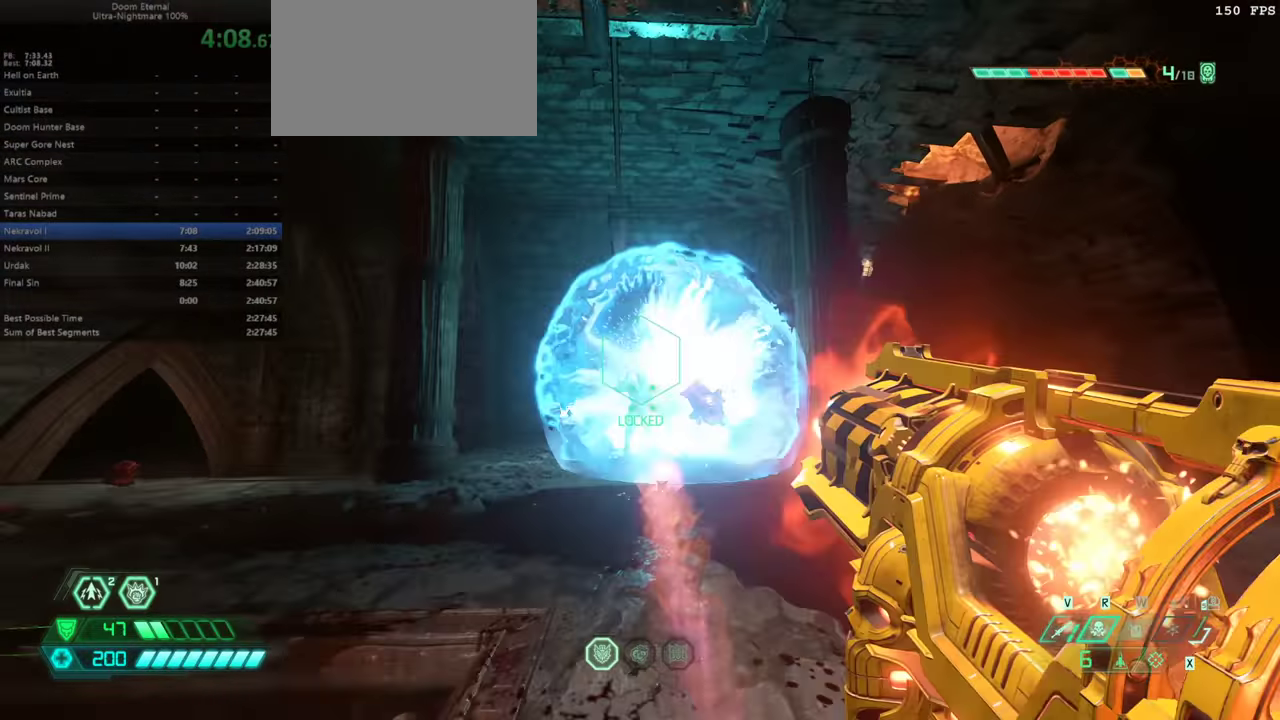
{"keys": ["d", "s"], "events": [[234, "d", "down"], [400, "s", "down"]]}
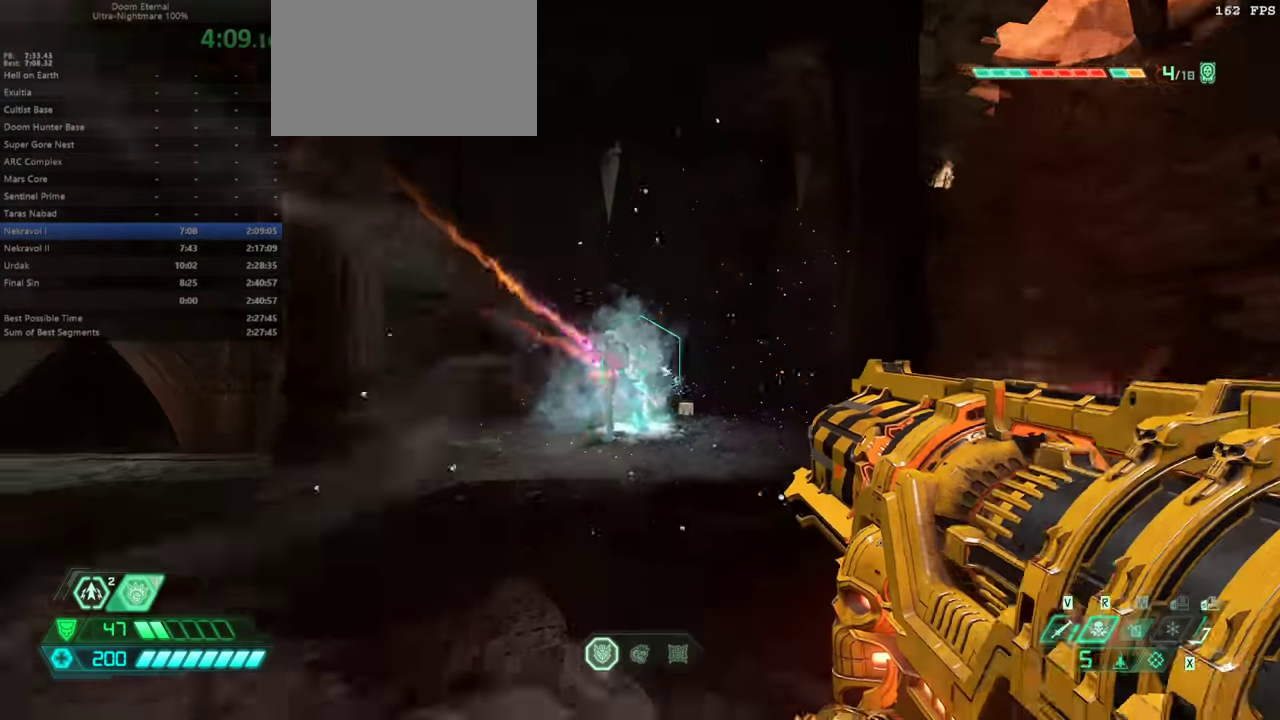
{"keys": ["a"], "events": [[100, "d", "up"], [100, "s", "up"], [200, "a", "down"]]}
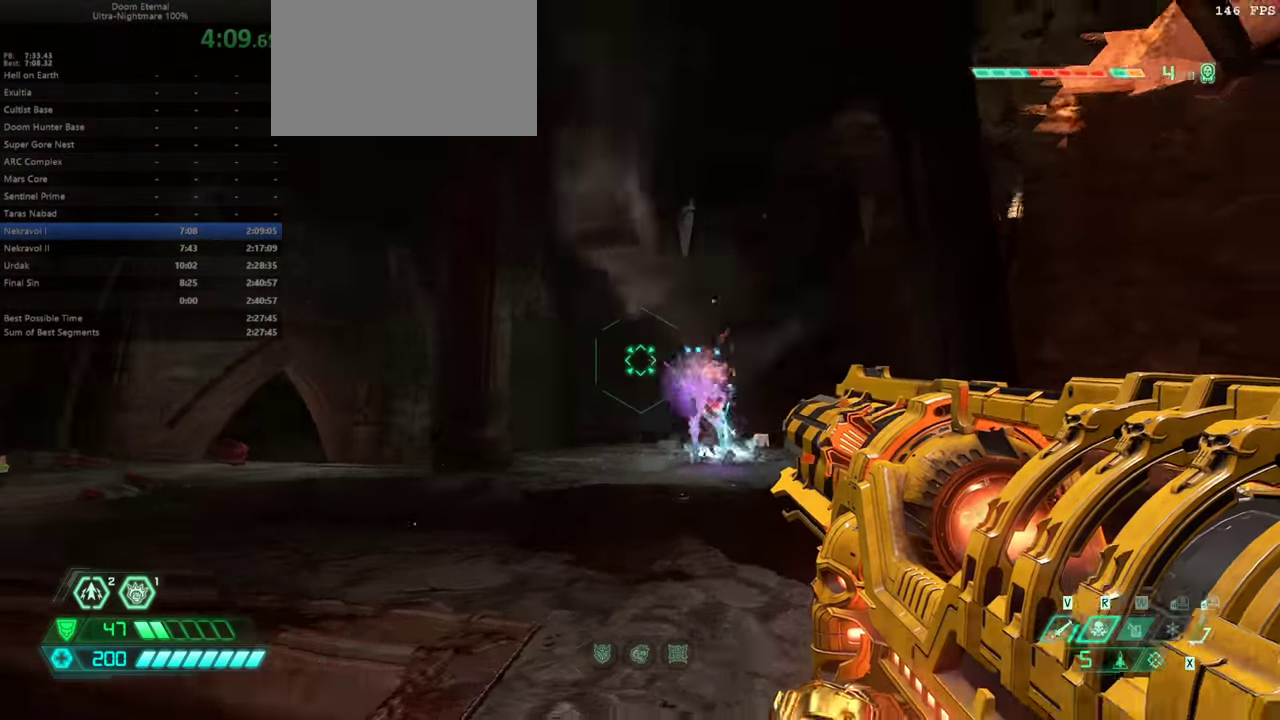
{"keys": ["d"], "events": [[67, "a", "up"], [300, "d", "down"]]}
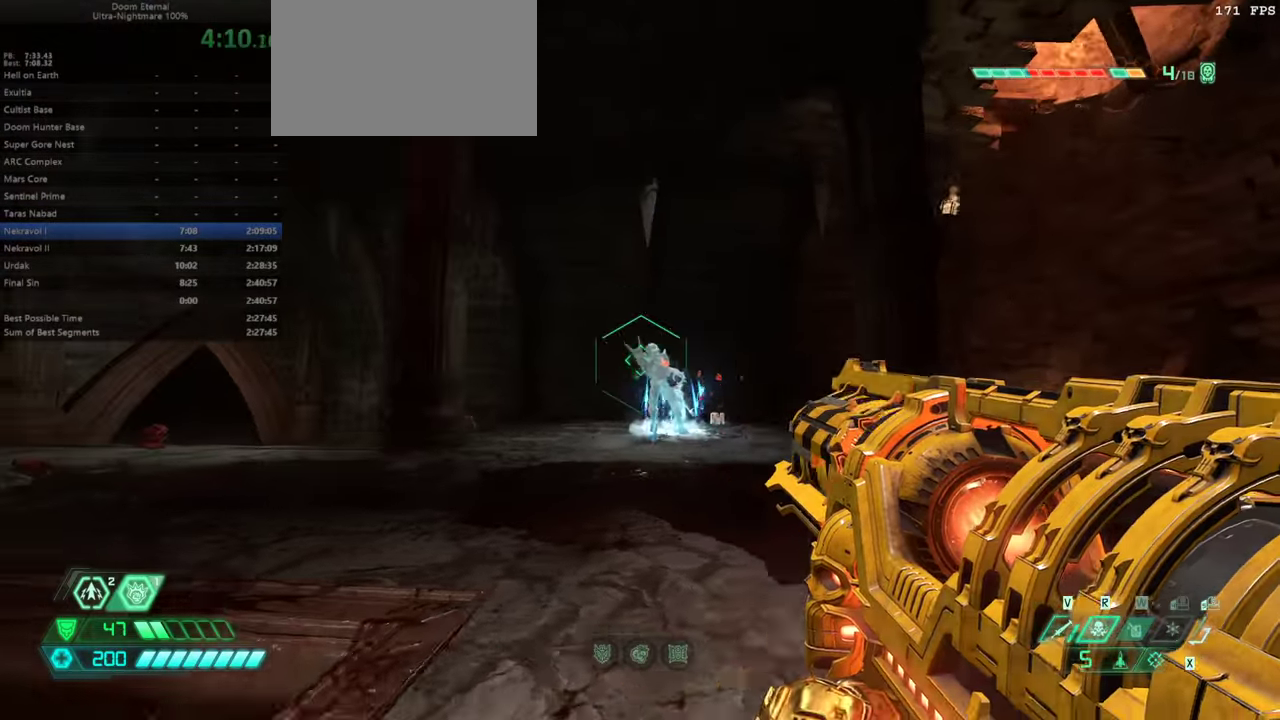
{"keys": ["d"], "events": [[67, "d", "up"], [400, "d", "down"]]}
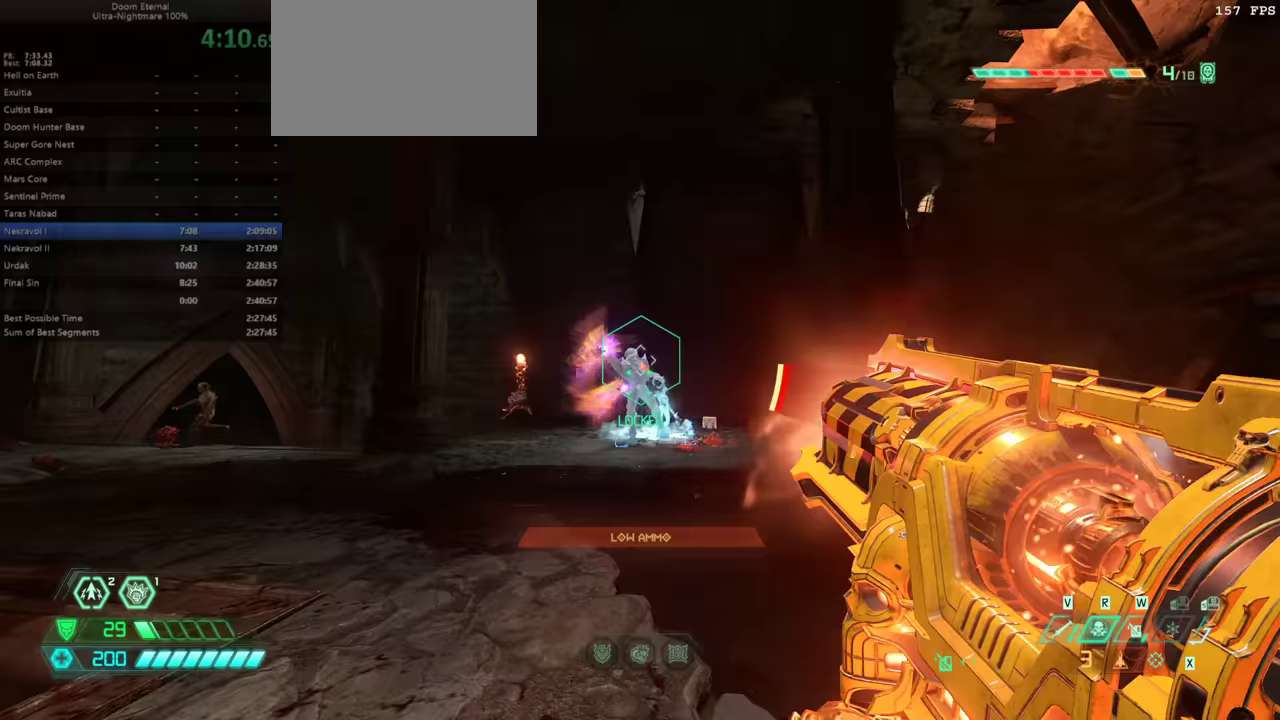
{"keys": ["w"], "events": [[133, "jump", "down"], [200, "w", "down"], [333, "d", "up"], [333, "jump", "up"], [367, "jump", "down"], [500, "jump", "up"]]}
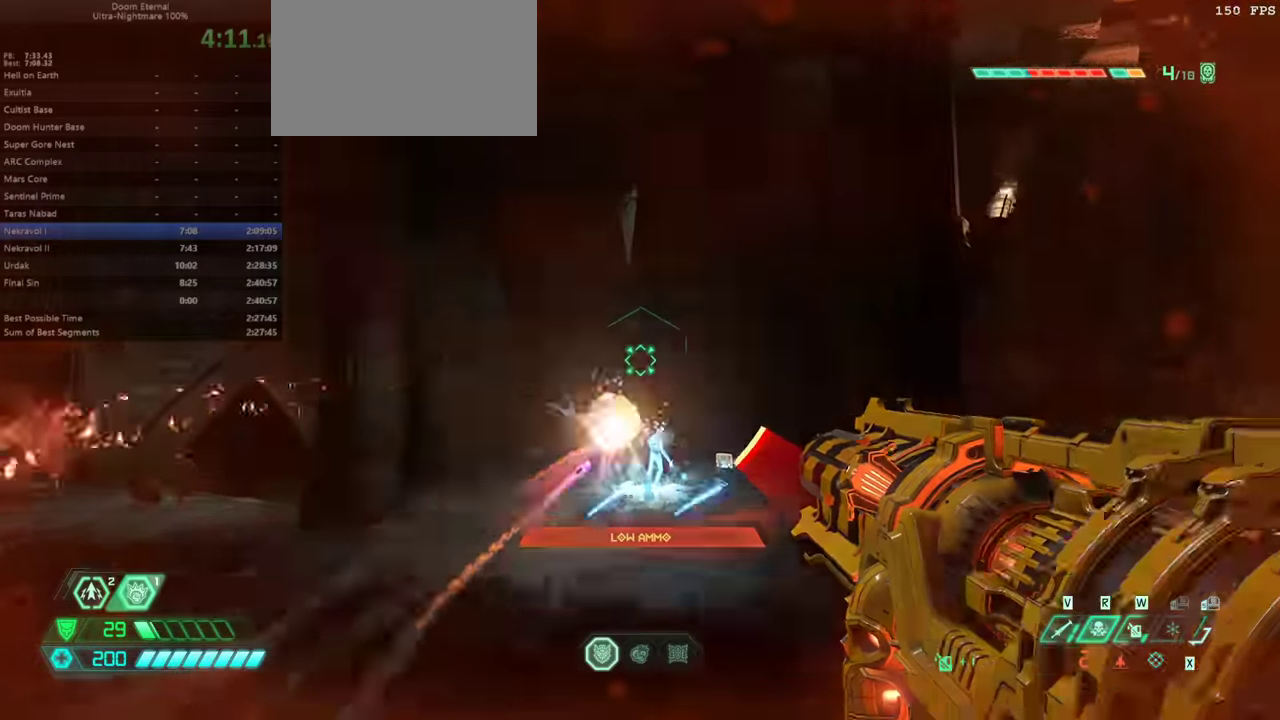
{"keys": ["dash", "w"], "events": [[100, "ssg", "down"], [200, "ssg", "up"], [500, "dash", "down"]]}
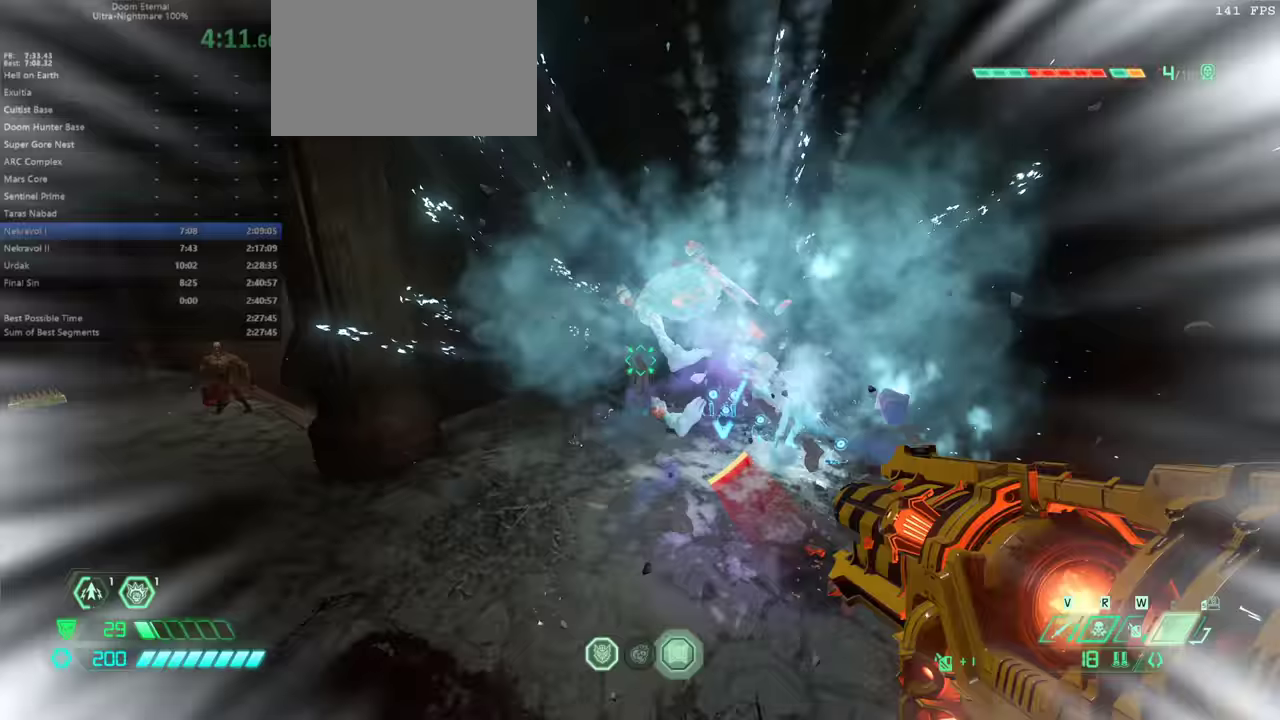
{"keys": ["w"], "events": [[67, "dash", "up"], [233, "cs", "down"], [300, "cs", "up"]]}
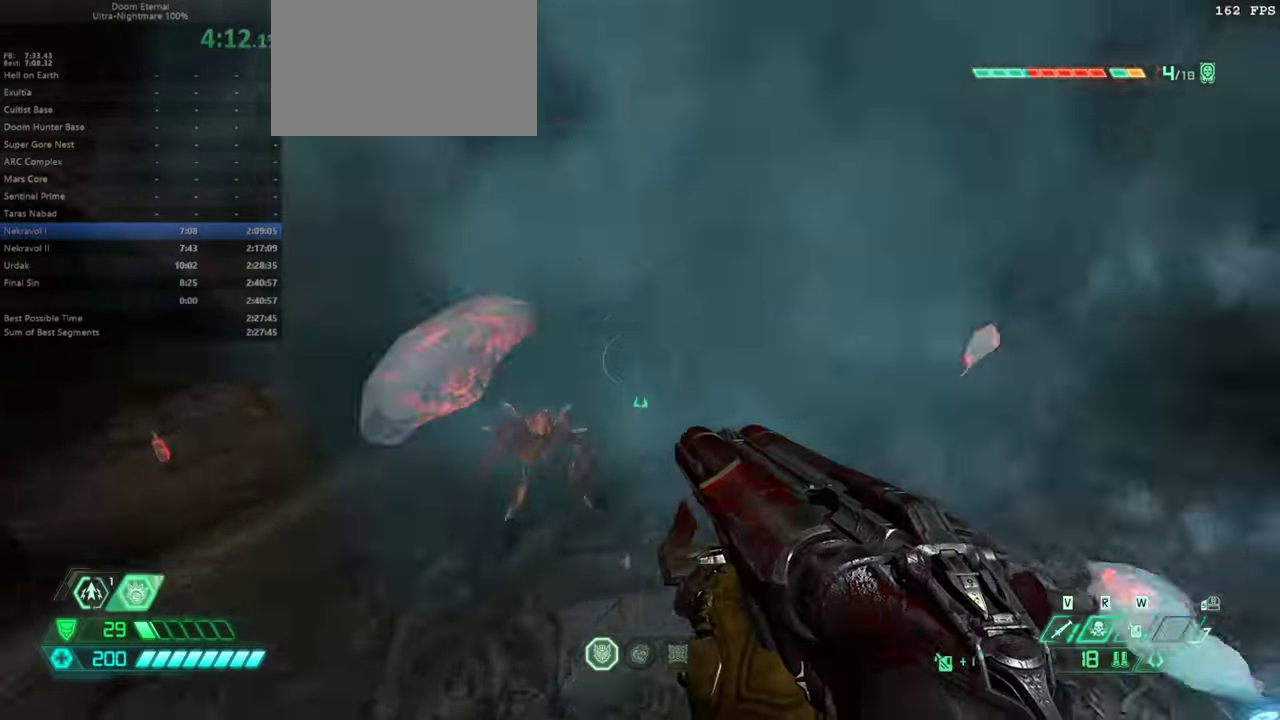
{"keys": [], "events": [[33, "cs", "down"], [200, "cs", "up"], [267, "w", "up"]]}
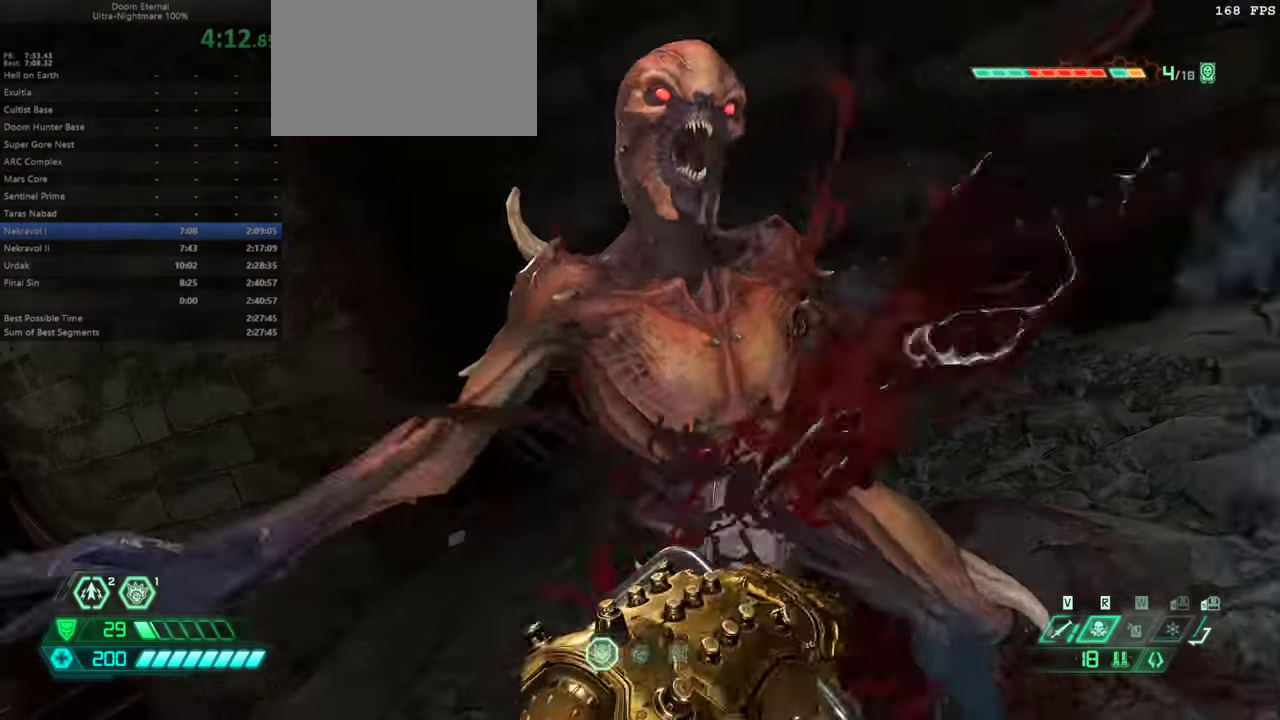
{"keys": ["w"], "events": [[67, "w", "down"], [167, "d", "down"], [333, "d", "up"]]}
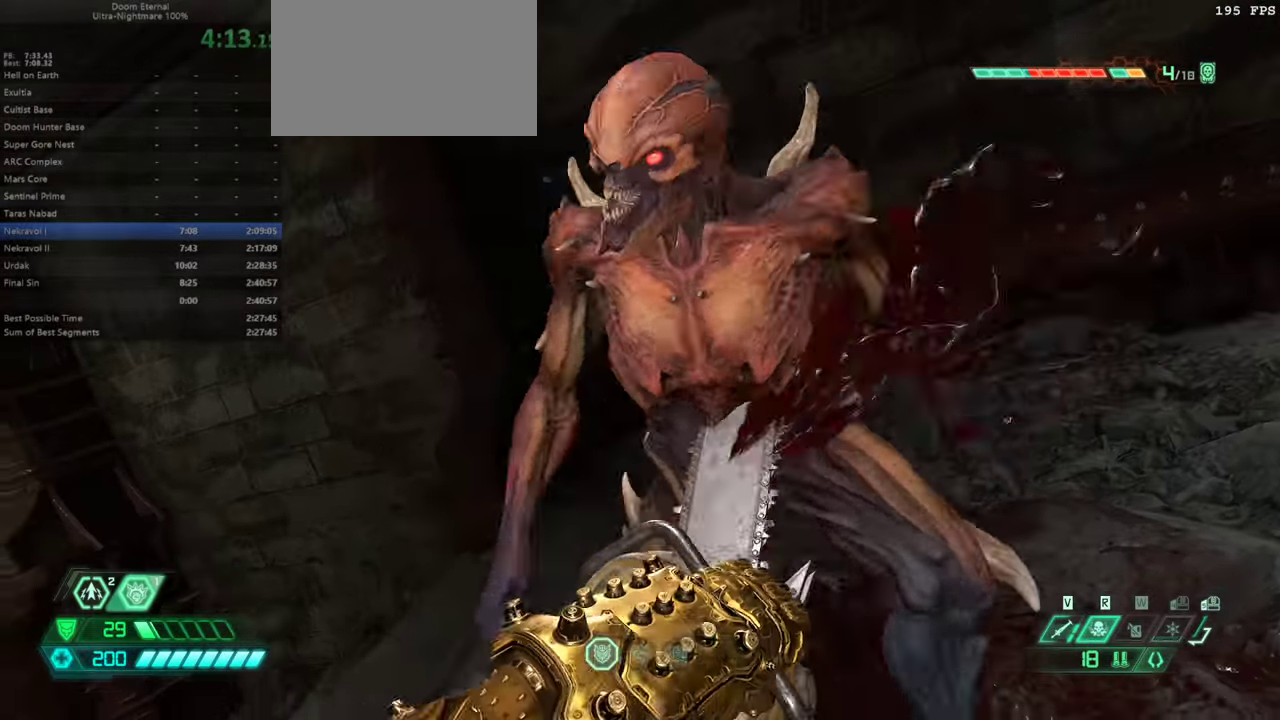
{"keys": ["w"]}